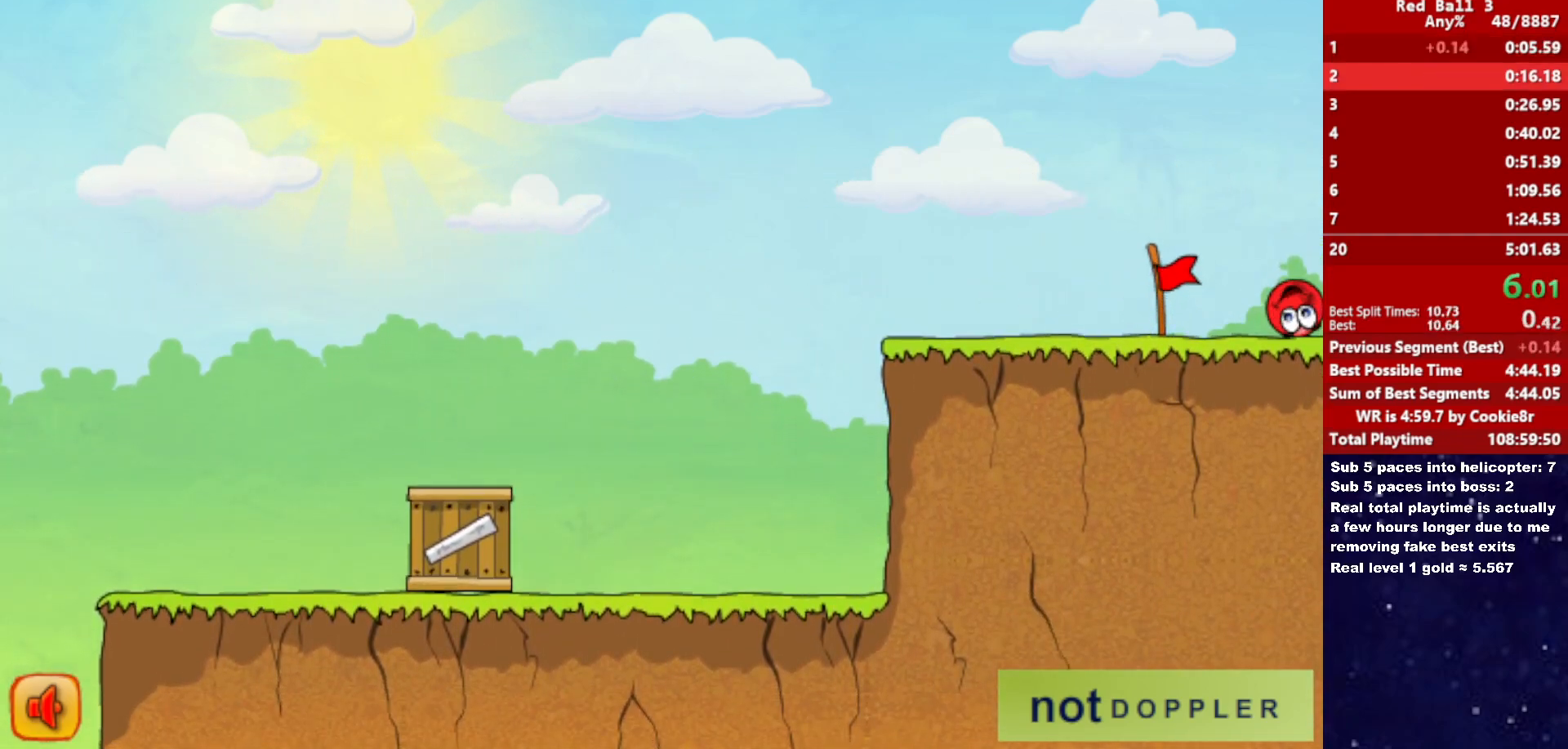
Gameplay with keyboard; each line is a JSON object with the keys held at the frame after it. "events" lists presses ("down") and releases ("up") of "down", "left", "p", "r", "right" and "up" between this image and that frame as [ms after this image, input, new state], when the widget could be followed in between. No other keys are recorded. Mouse input is not recorded.
{"keys": ["right"], "events": [[267, "right", "up"], [317, "right", "down"]]}
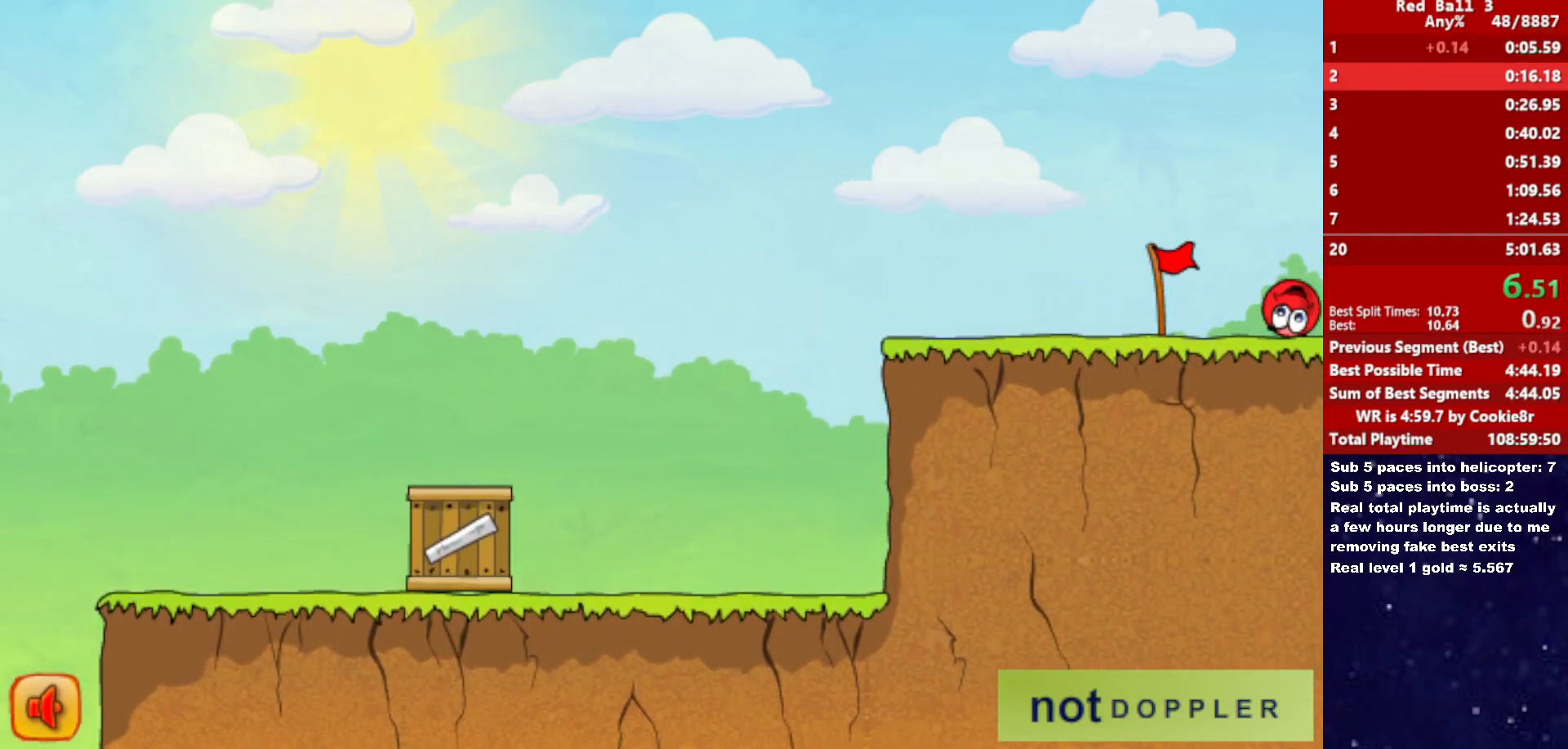
{"keys": ["right"], "events": []}
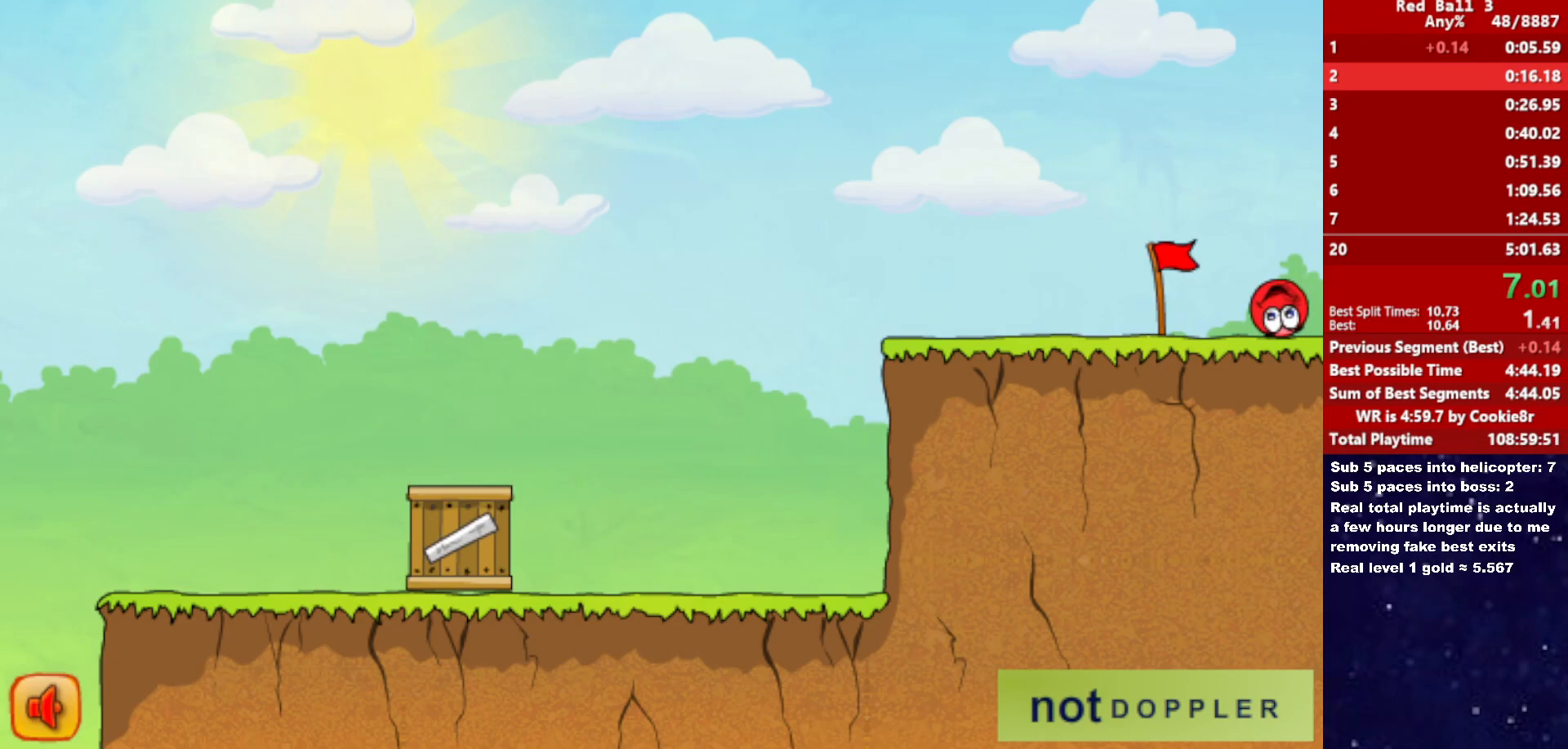
{"keys": ["right"], "events": []}
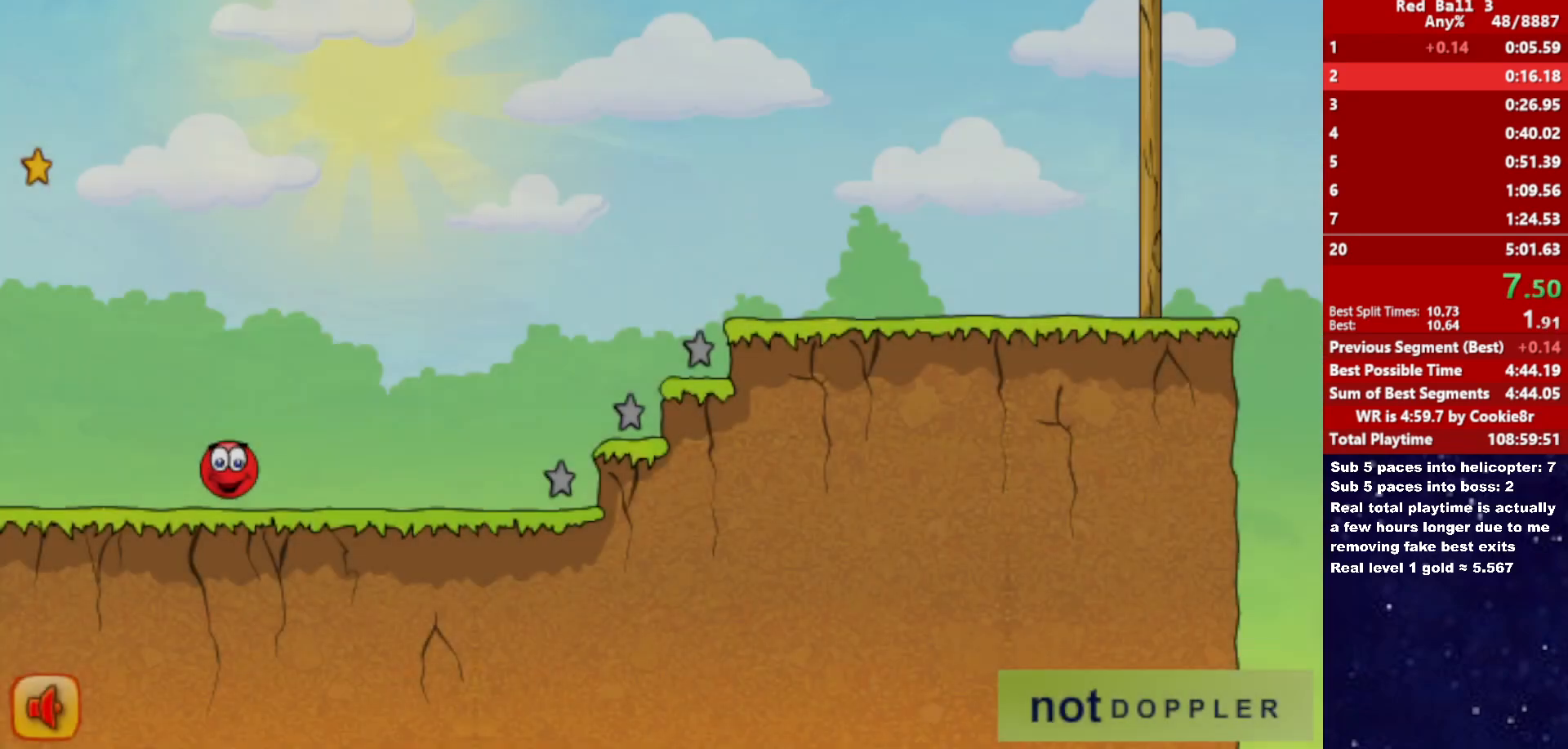
{"keys": ["right", "up"], "events": [[283, "up", "down"]]}
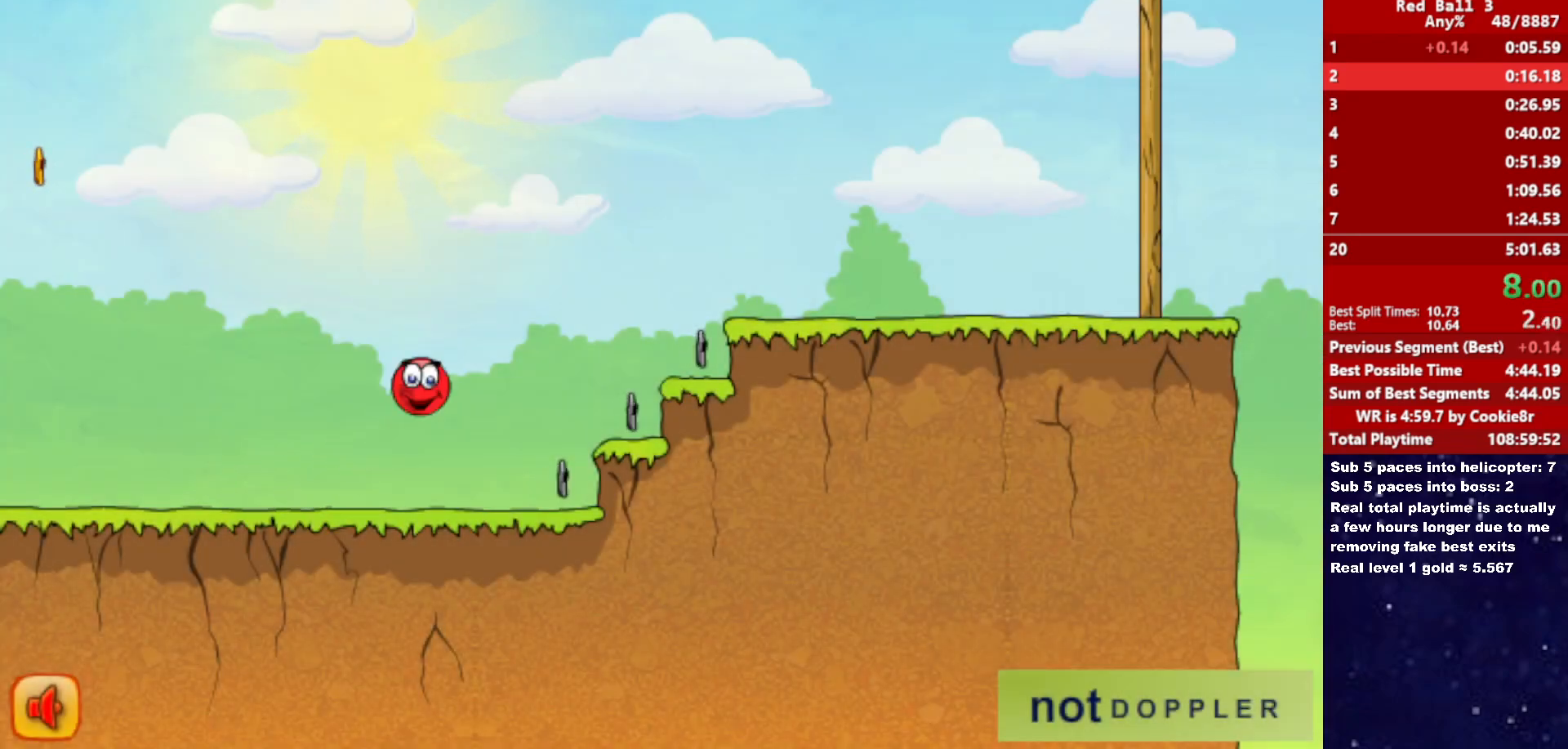
{"keys": ["right", "up"], "events": []}
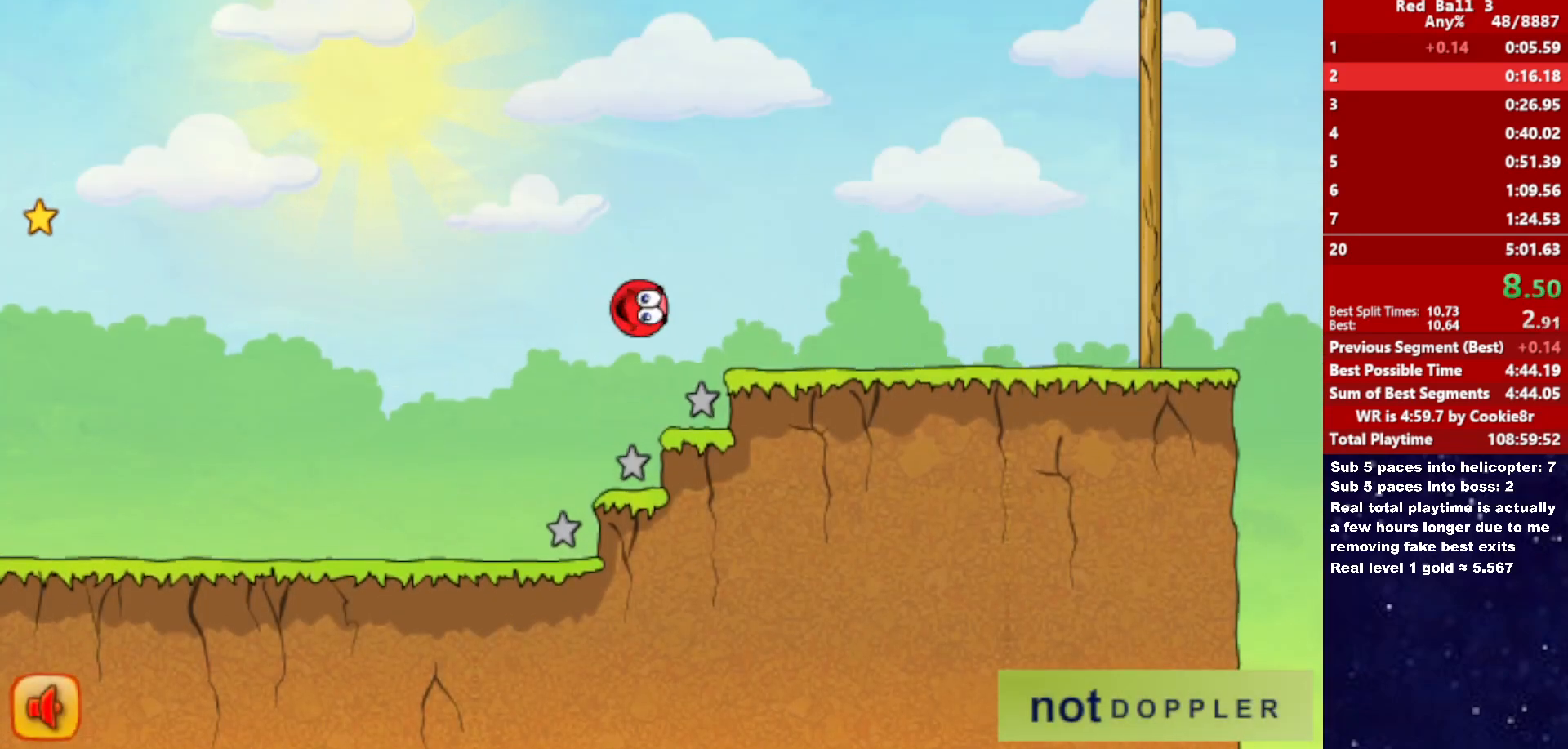
{"keys": ["right"], "events": [[467, "up", "up"]]}
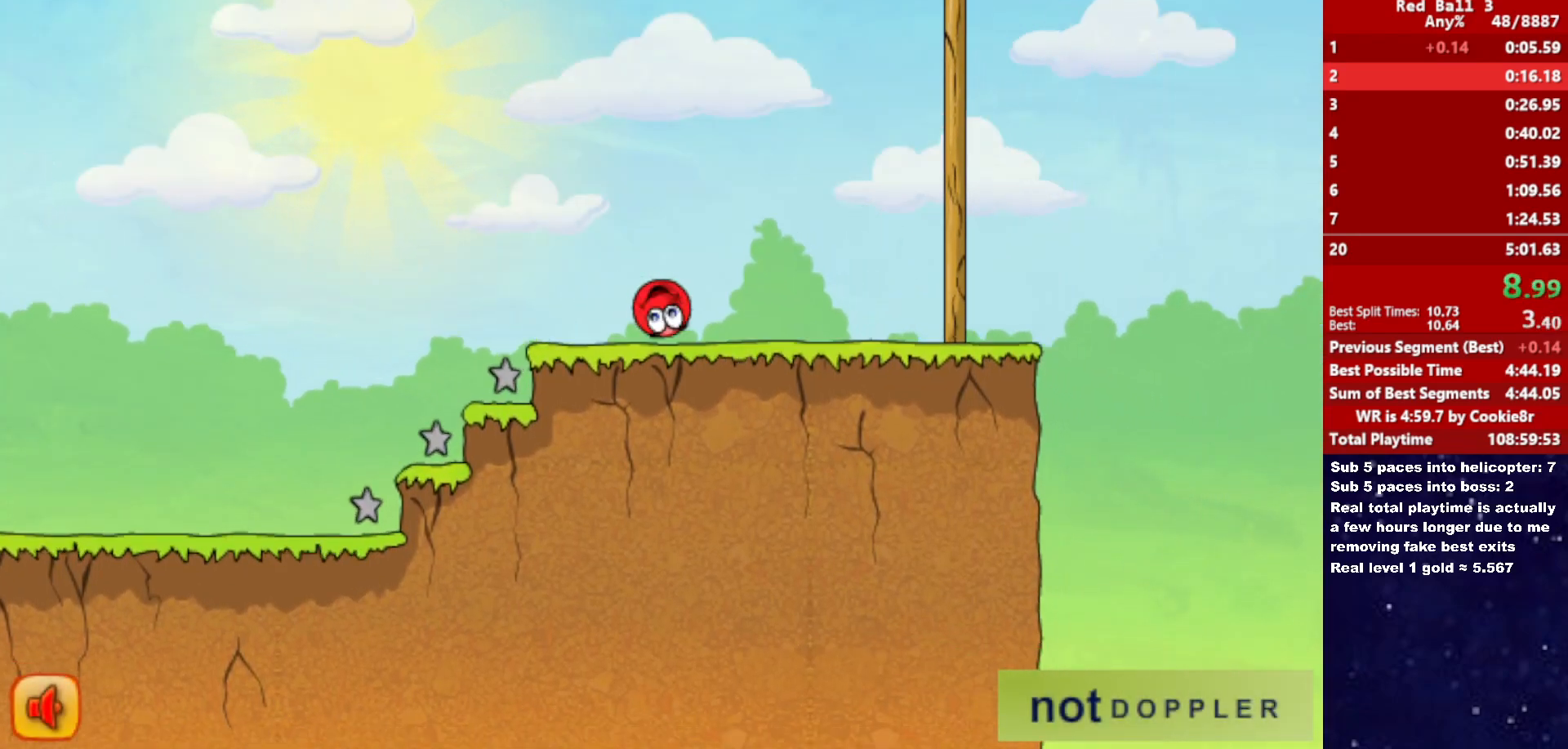
{"keys": ["right", "up"], "events": [[233, "up", "down"]]}
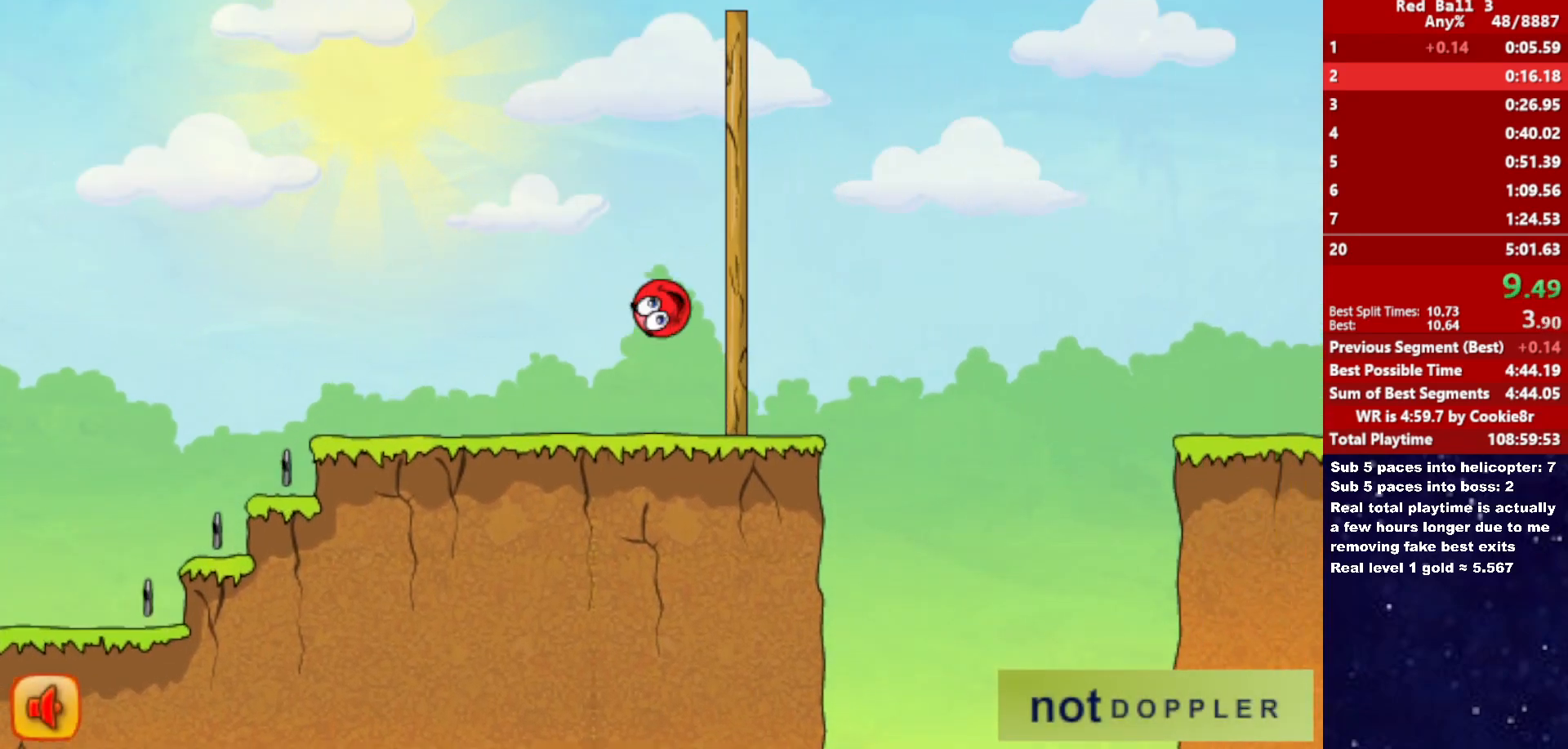
{"keys": ["right", "up"], "events": []}
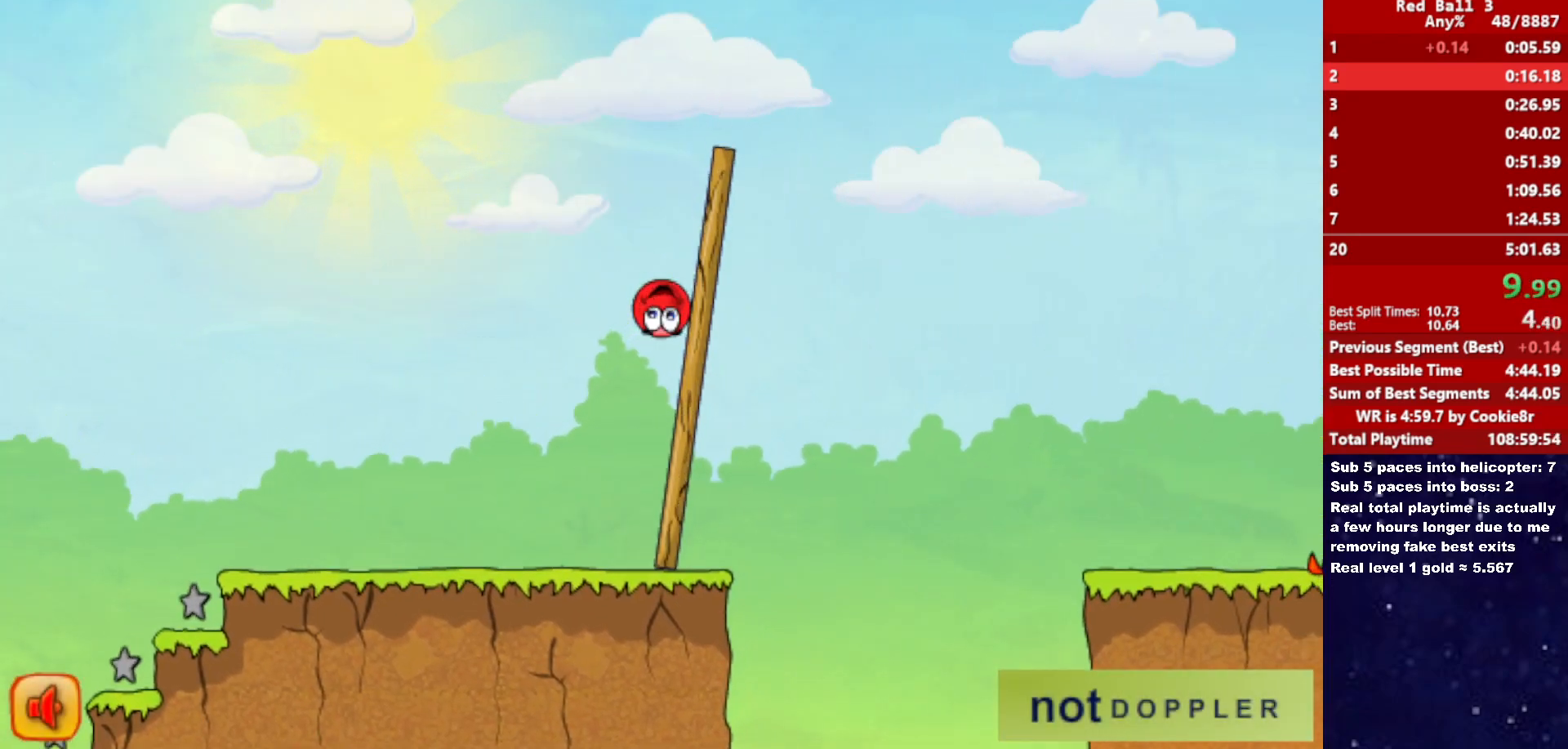
{"keys": ["right", "up"], "events": []}
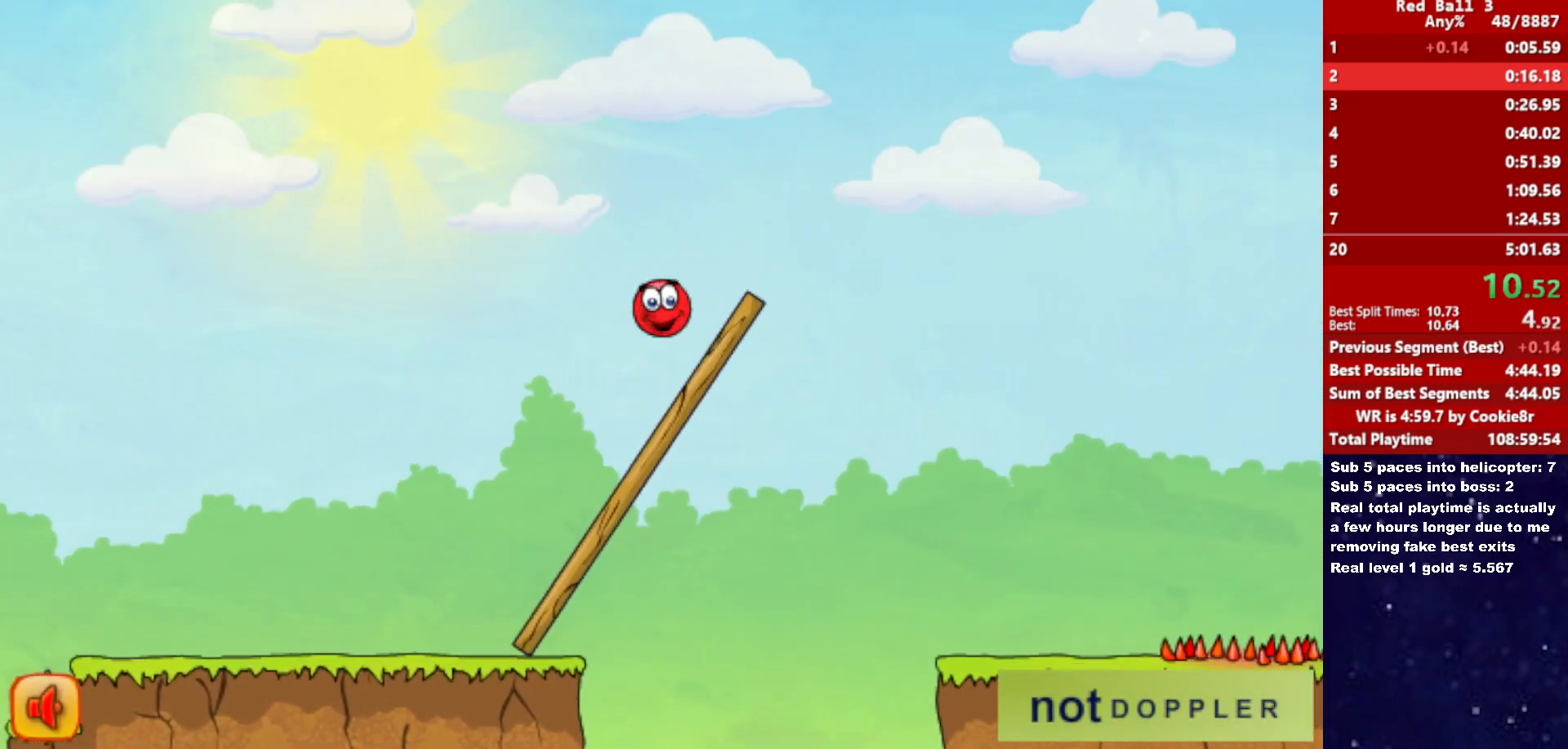
{"keys": ["right", "up"], "events": []}
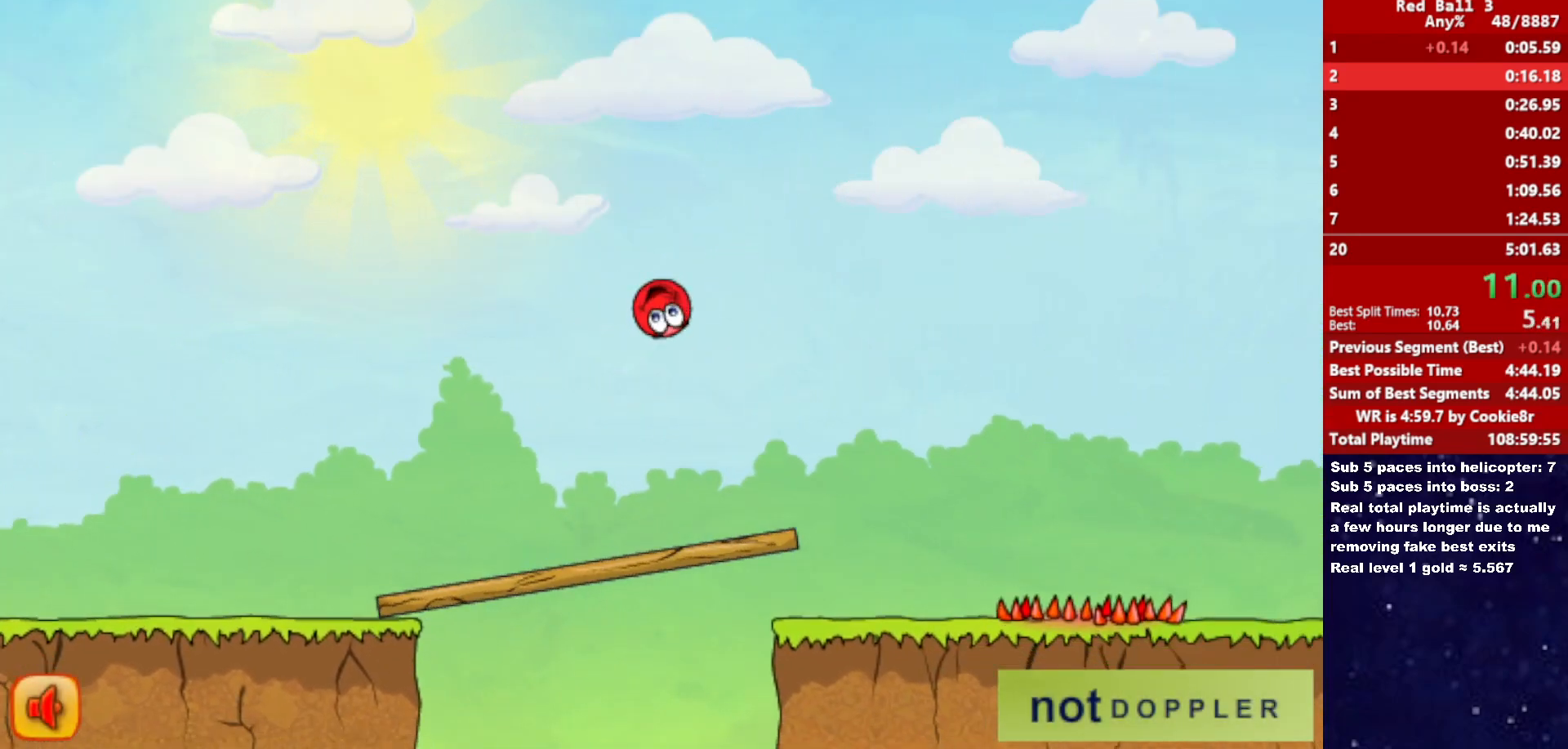
{"keys": ["right", "up"], "events": []}
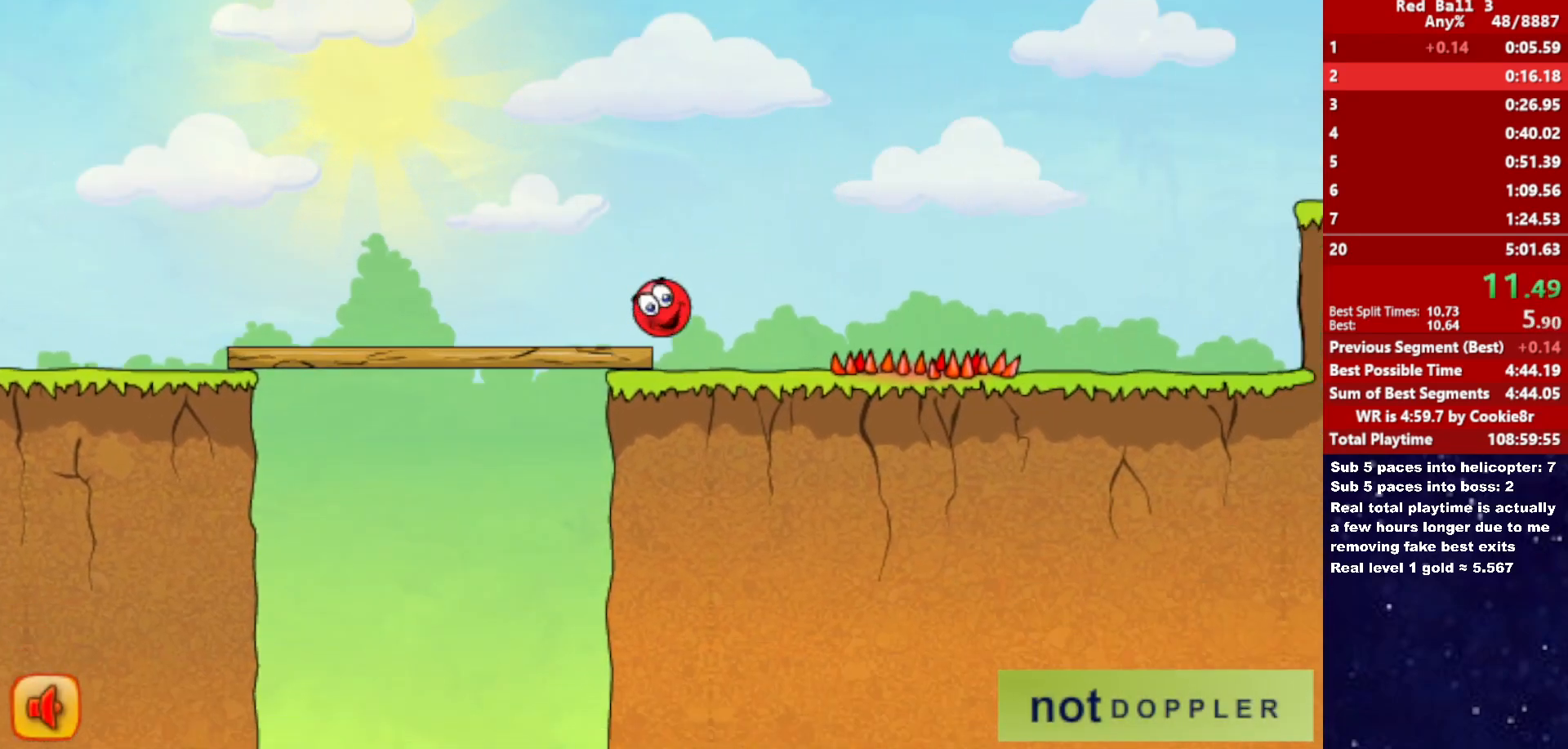
{"keys": ["right"], "events": [[50, "up", "up"]]}
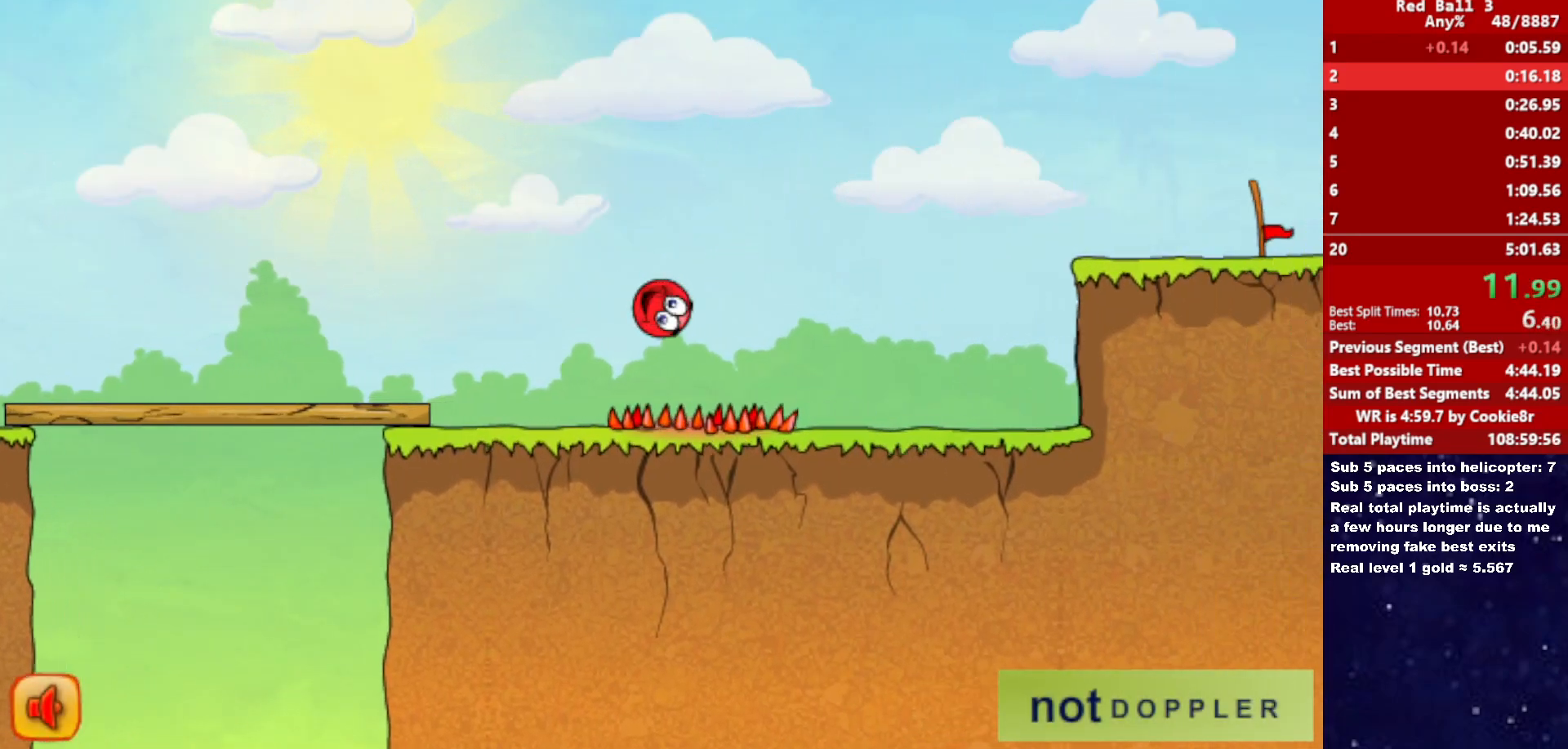
{"keys": ["right", "up"], "events": [[483, "up", "down"]]}
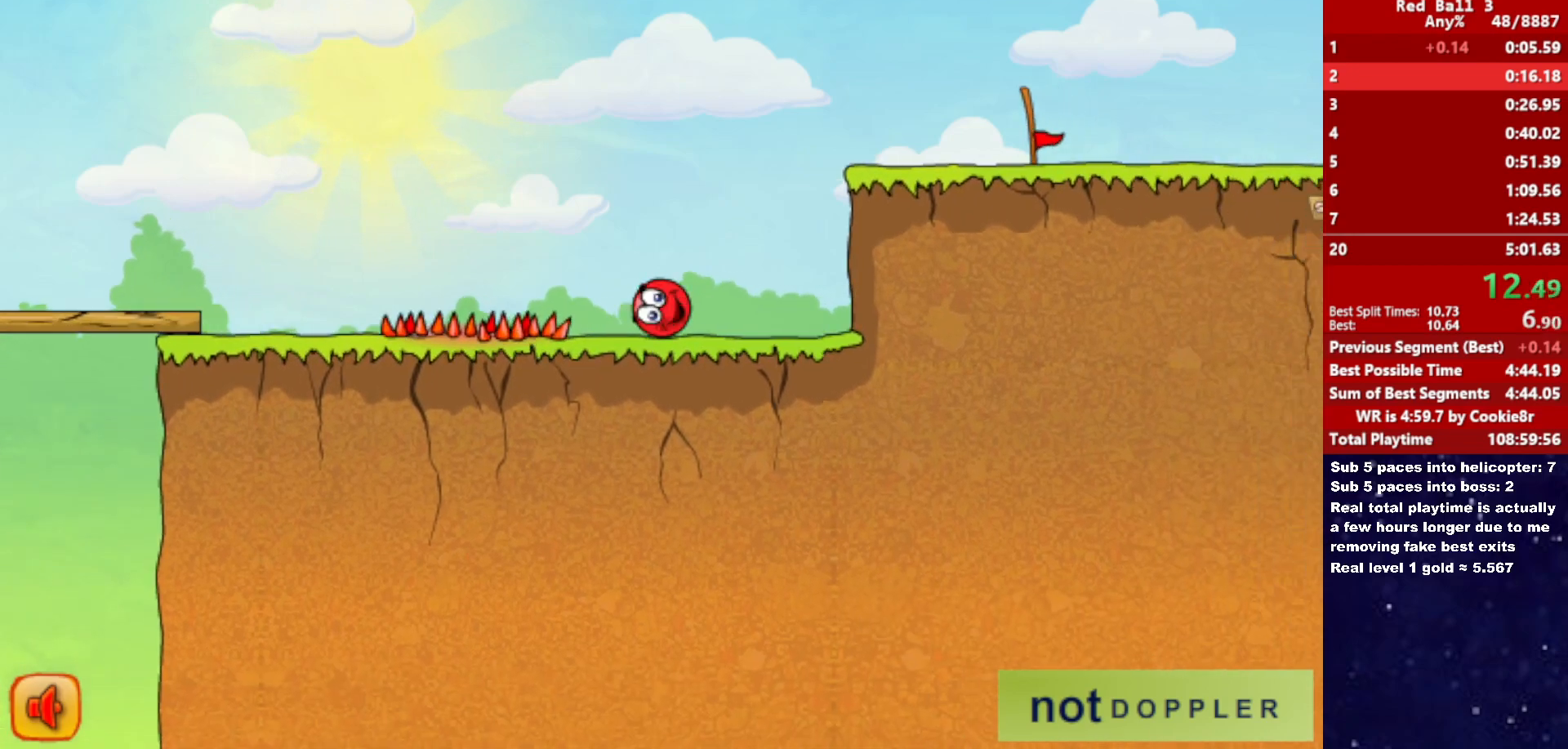
{"keys": ["right", "up"], "events": []}
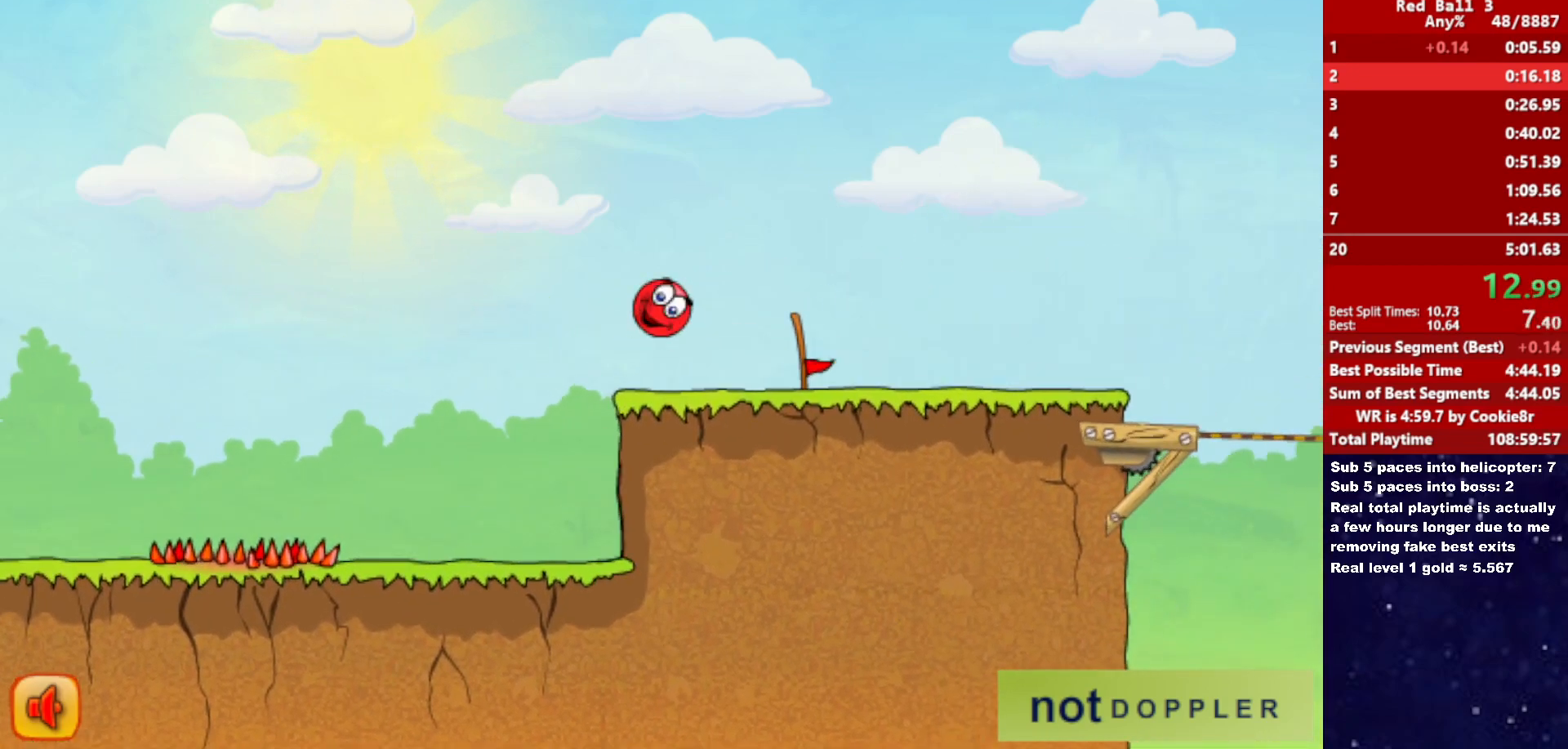
{"keys": ["right"], "events": [[133, "up", "up"]]}
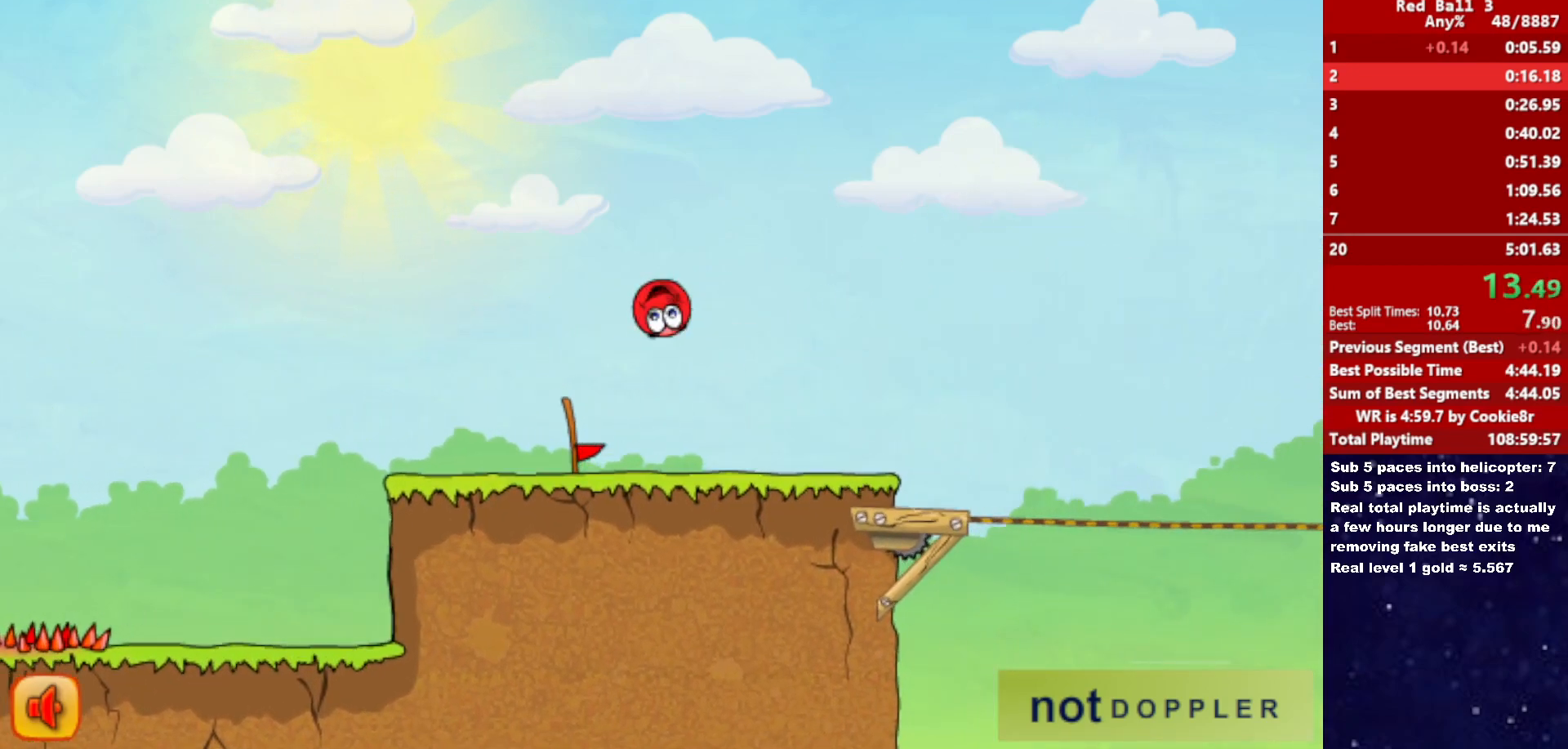
{"keys": ["right", "up"], "events": [[383, "up", "down"]]}
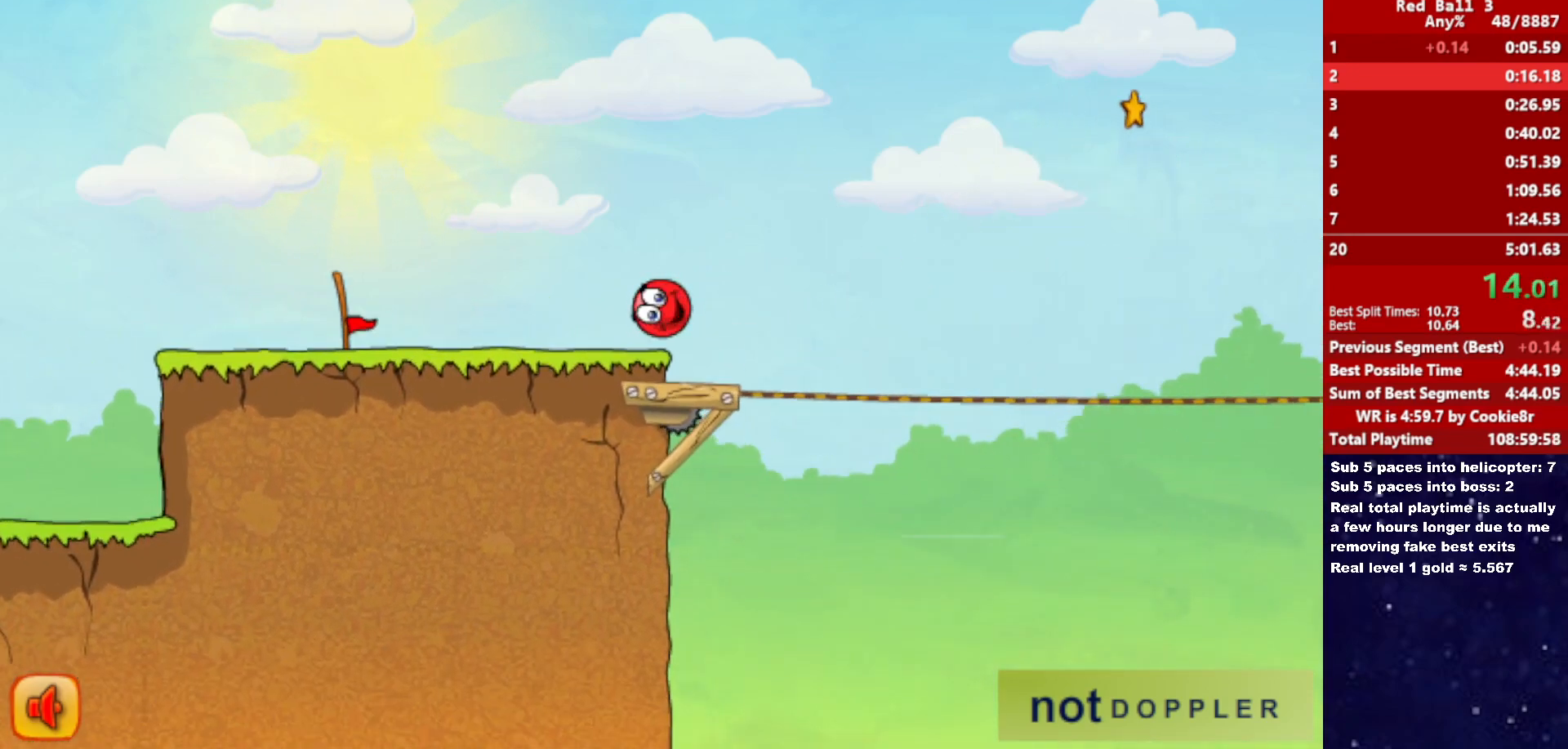
{"keys": ["right", "up"], "events": []}
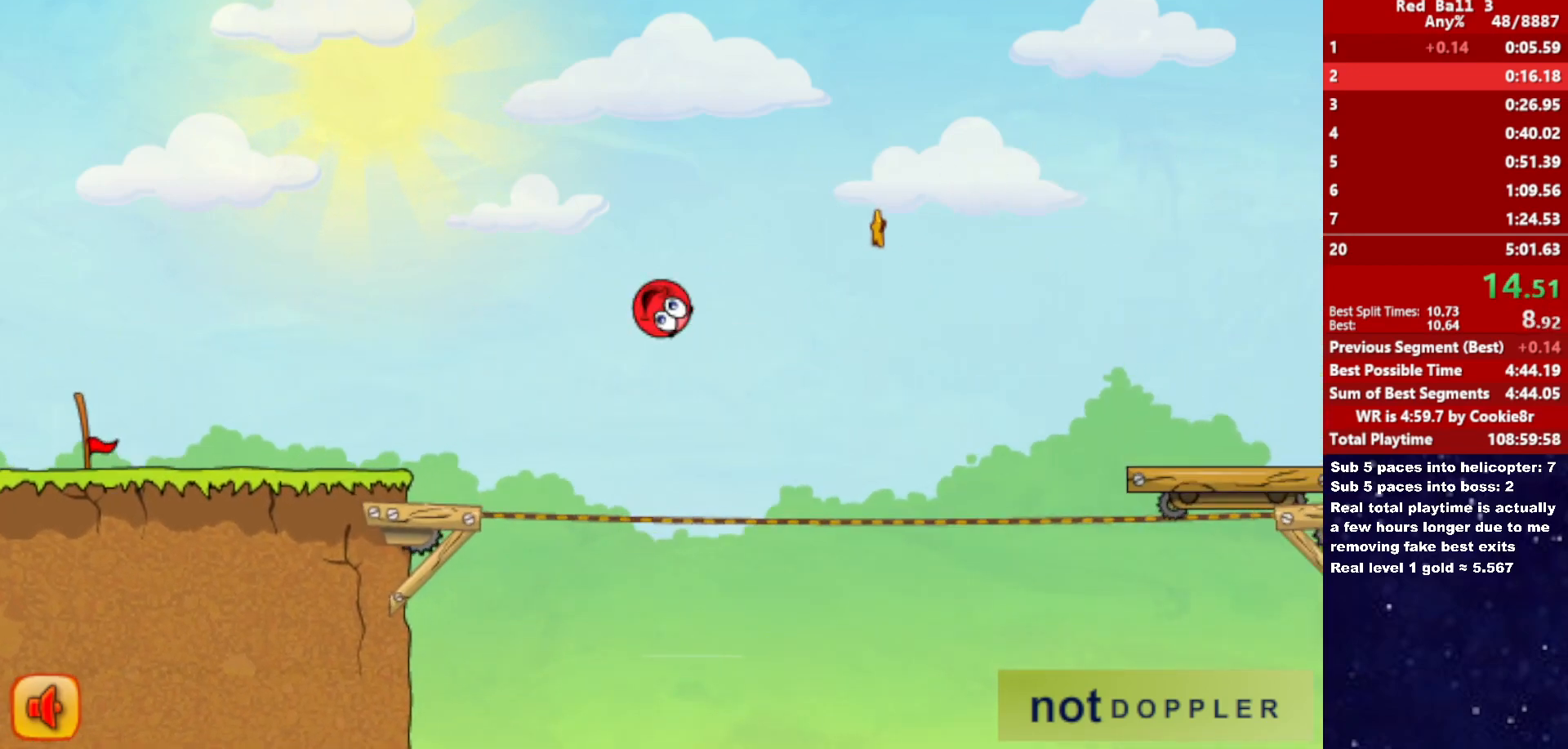
{"keys": ["right"], "events": [[17, "up", "up"]]}
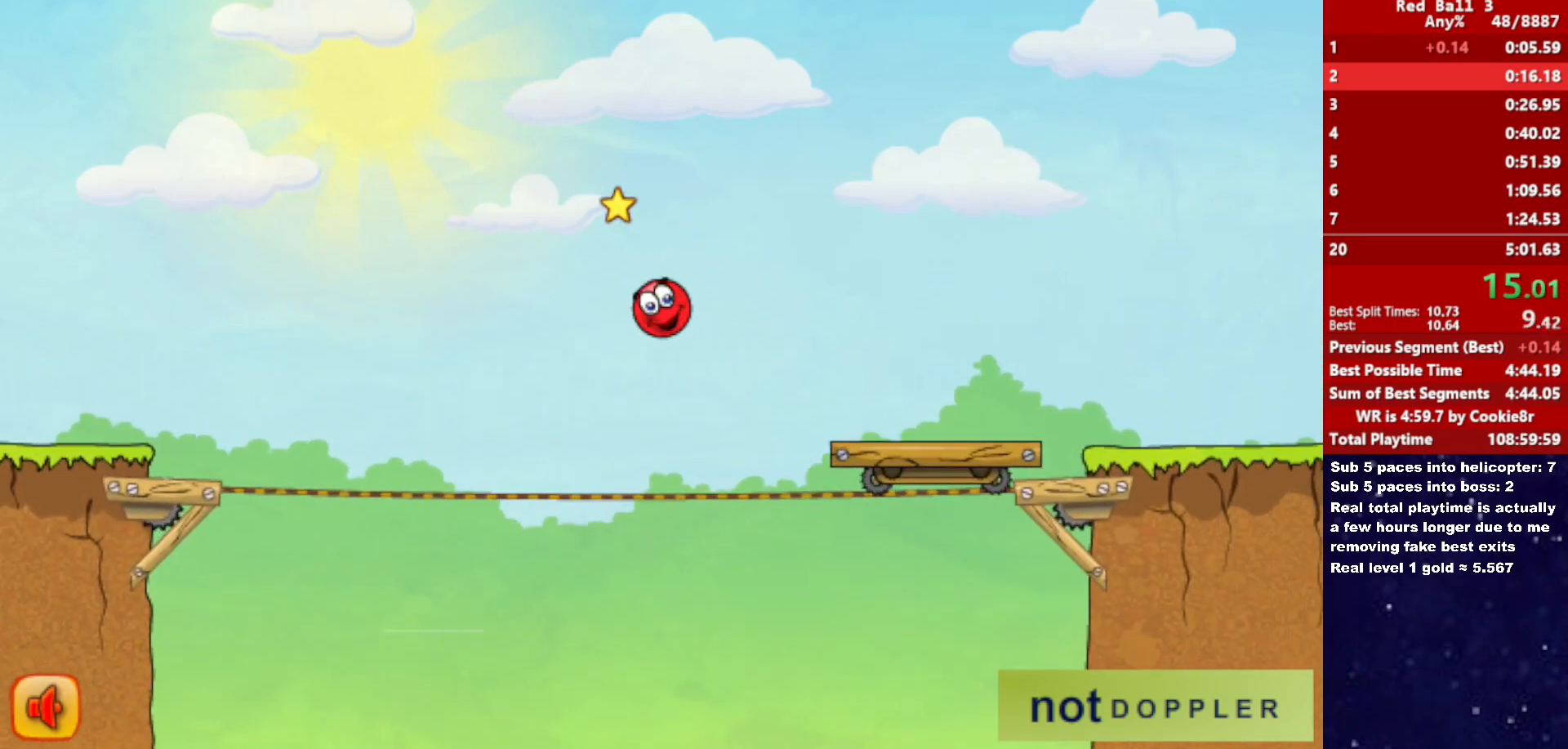
{"keys": ["right"], "events": [[33, "up", "down"], [350, "up", "up"]]}
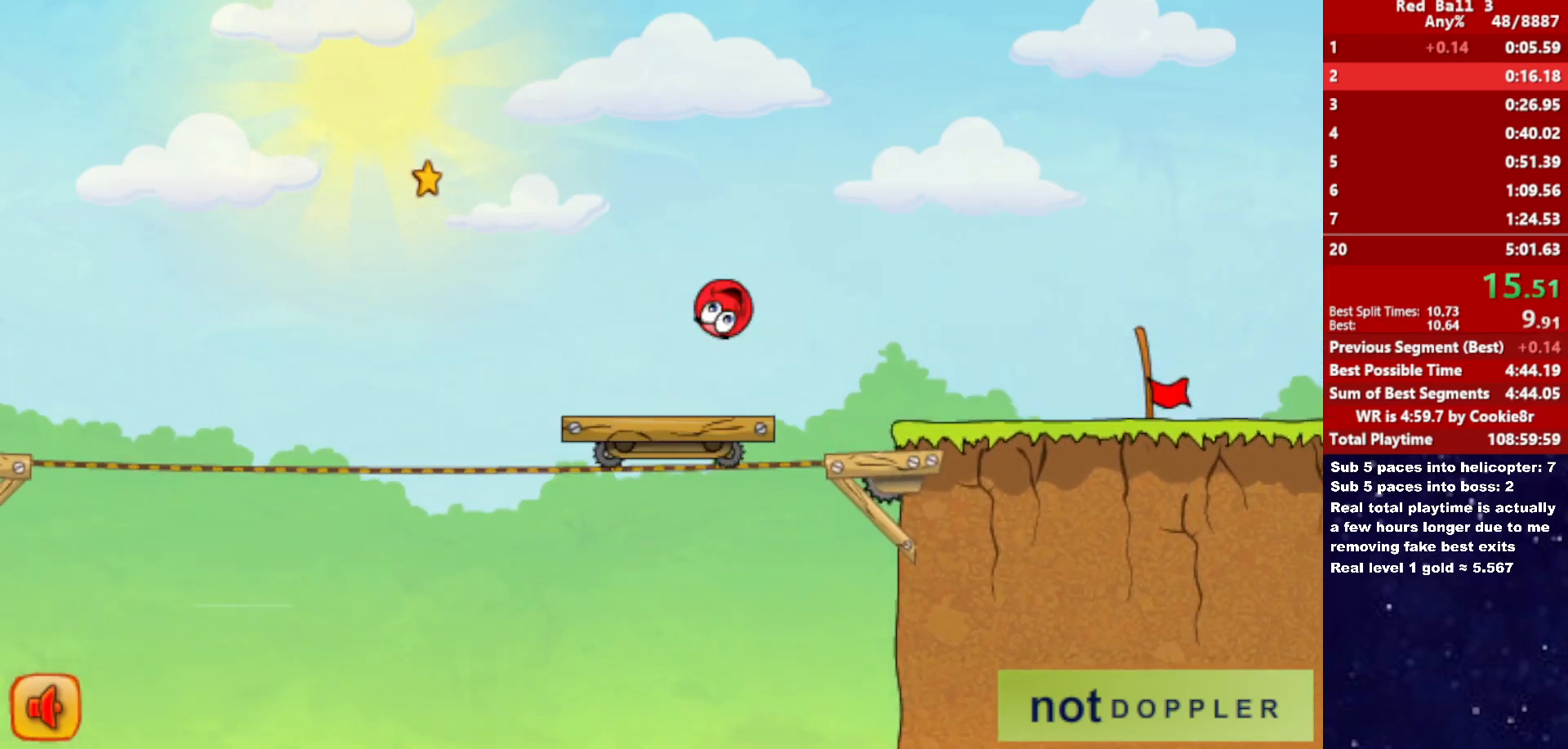
{"keys": ["right"], "events": []}
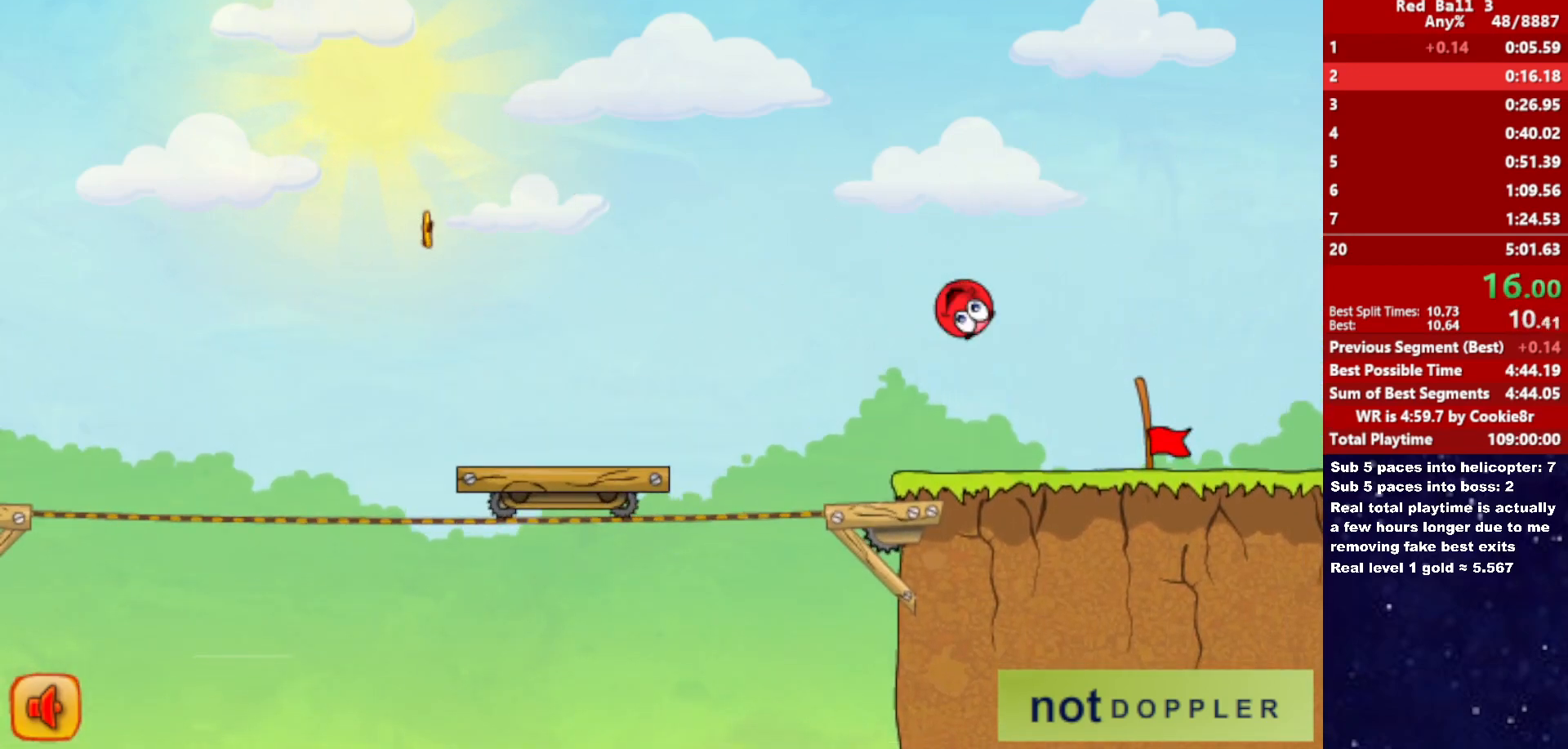
{"keys": ["right"], "events": []}
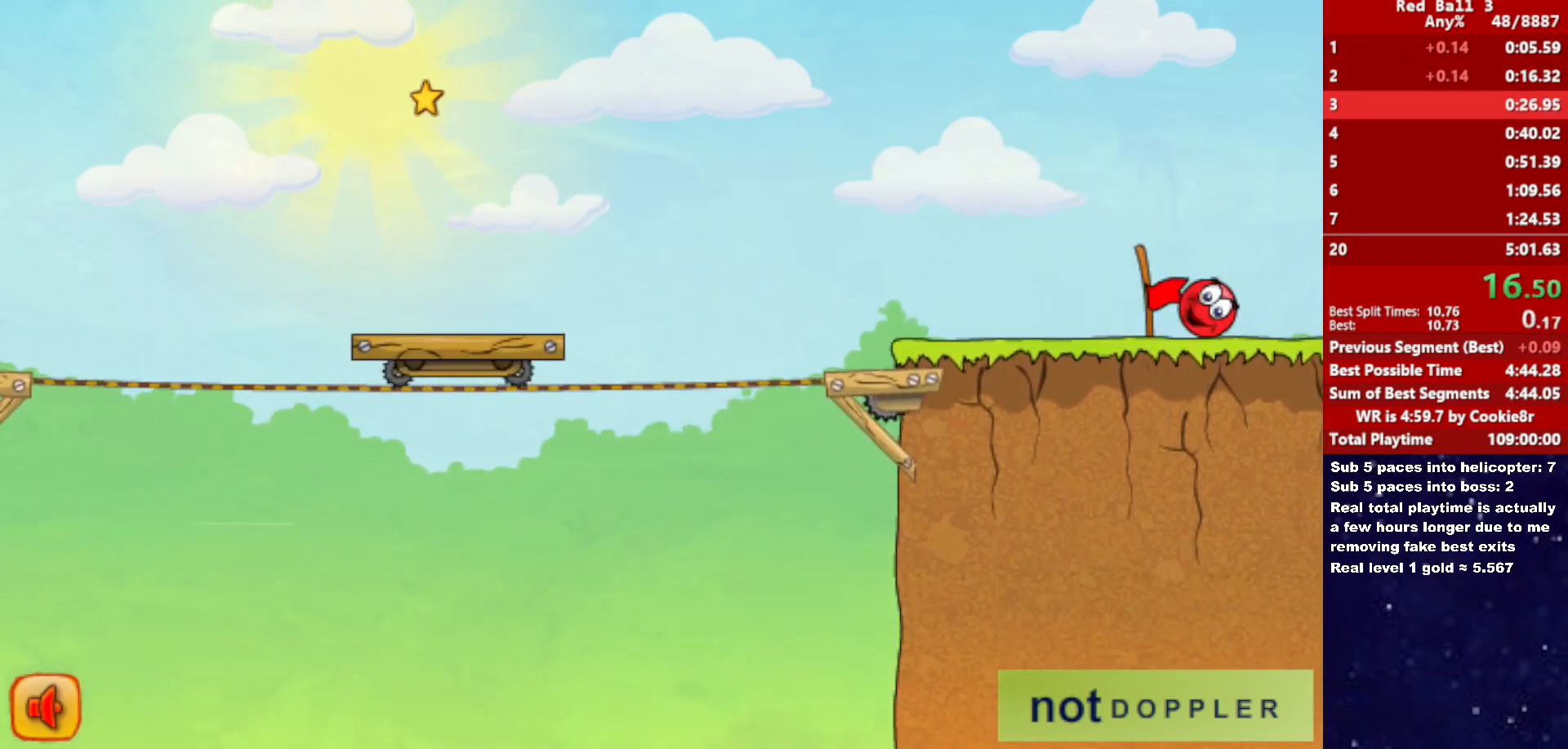
{"keys": ["right"], "events": [[433, "right", "up"], [500, "right", "down"]]}
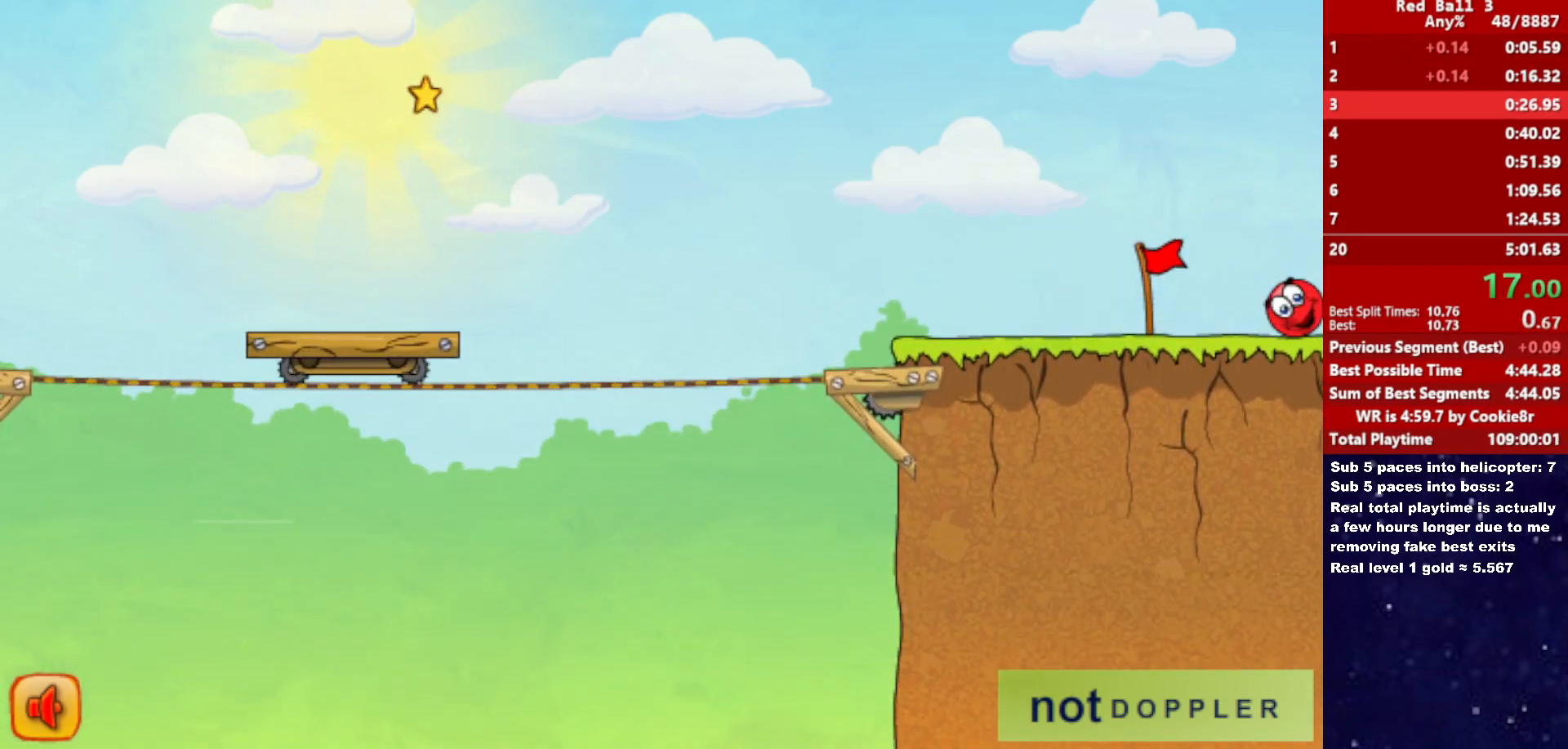
{"keys": ["right"], "events": []}
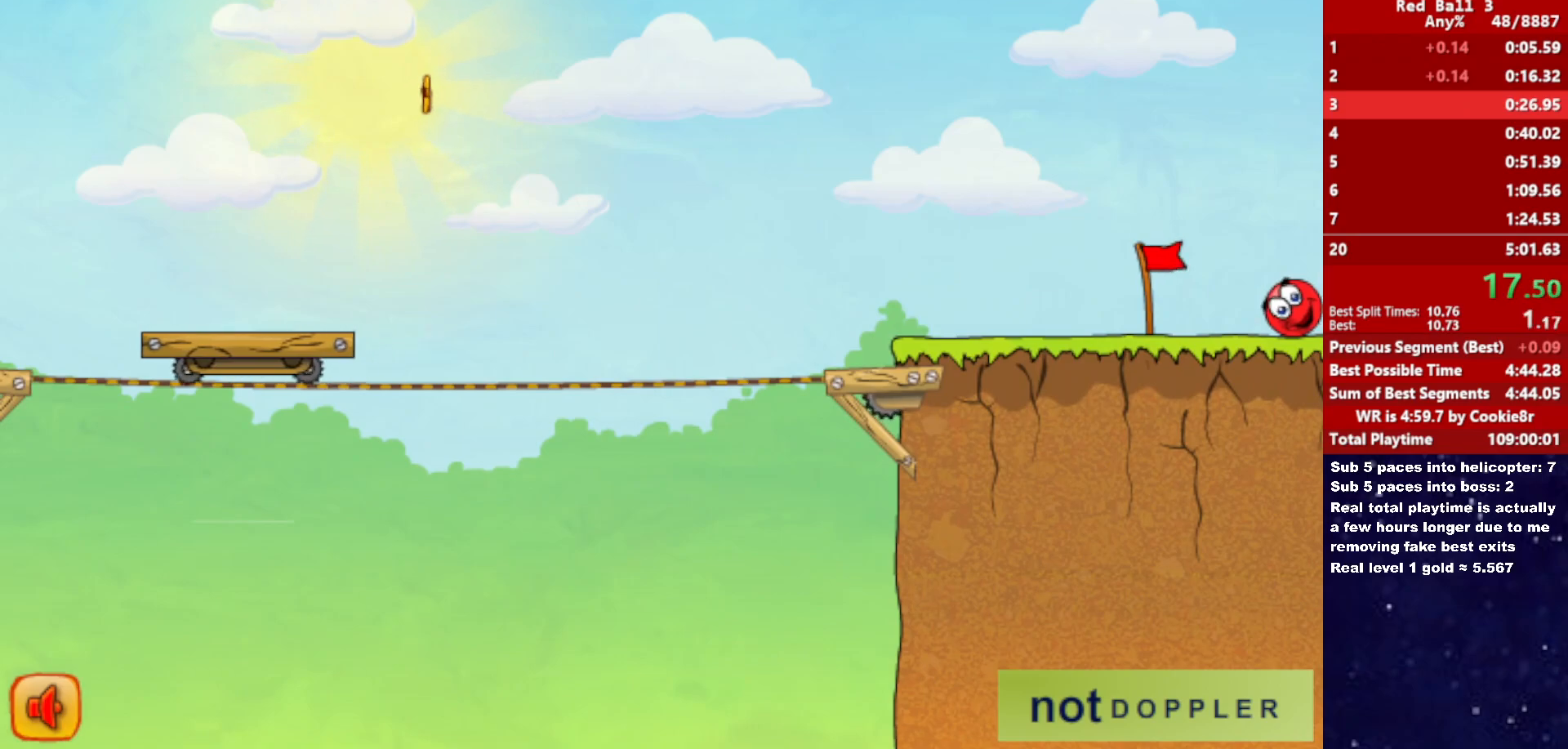
{"keys": ["right"], "events": []}
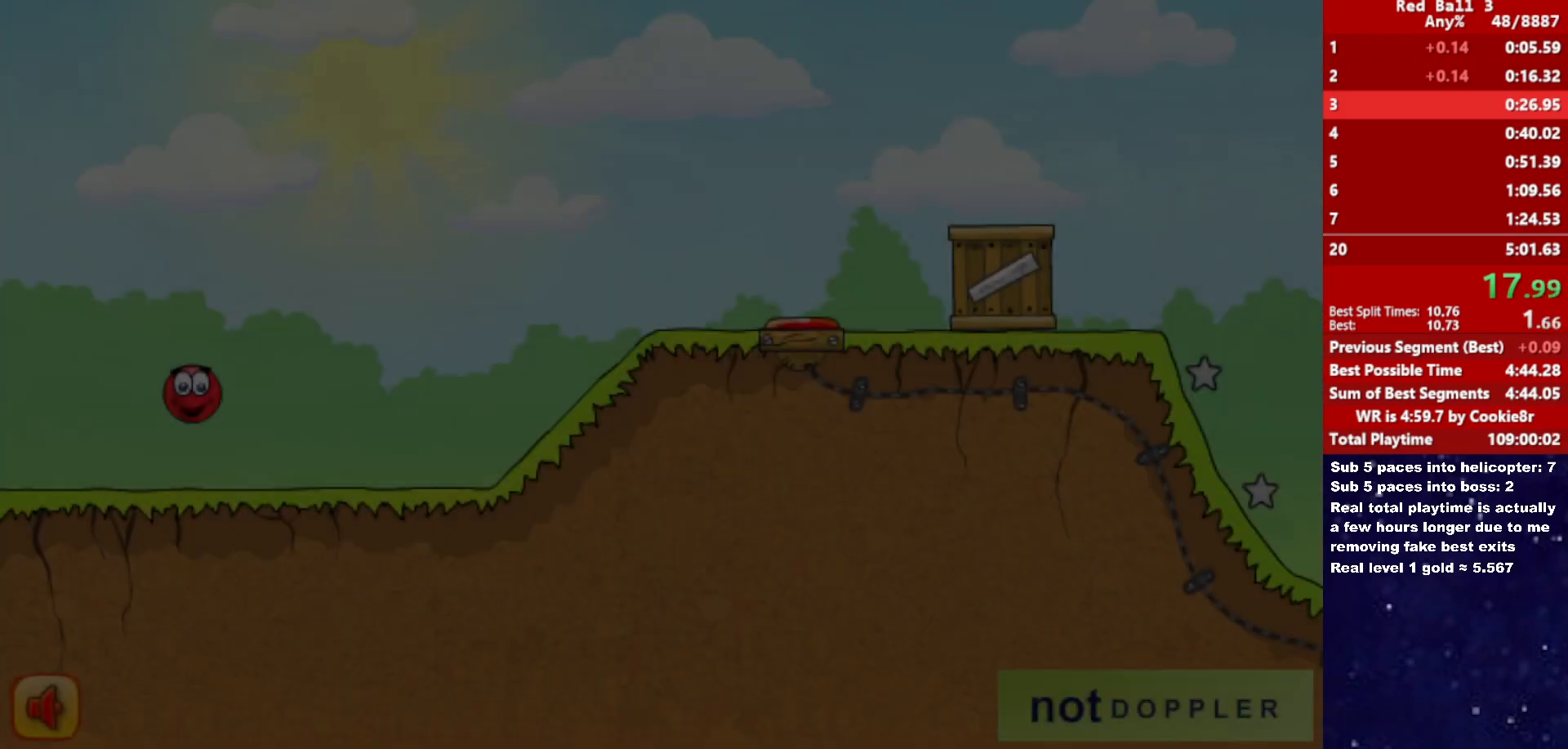
{"keys": ["right", "up"], "events": [[483, "up", "down"]]}
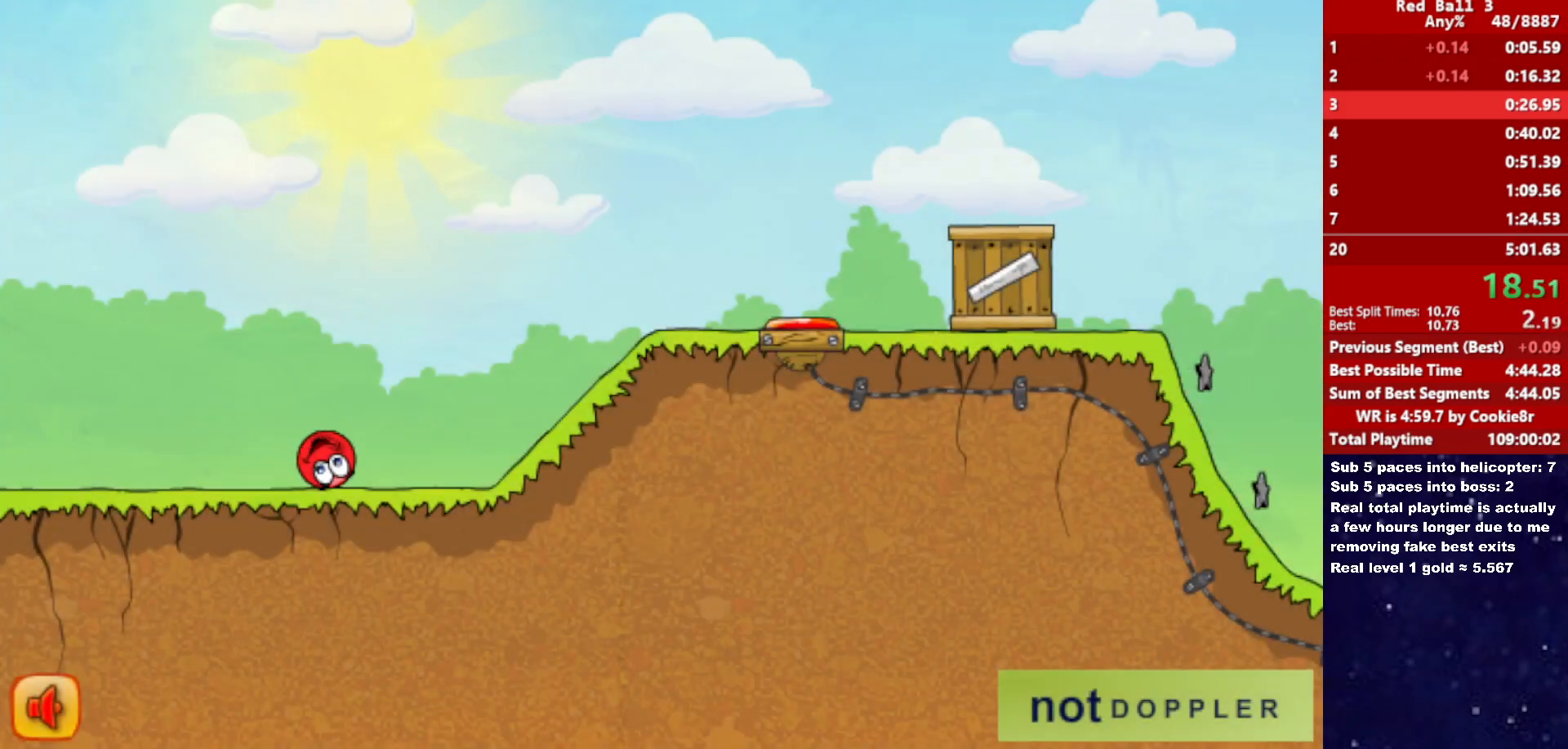
{"keys": ["right"], "events": [[17, "up", "up"]]}
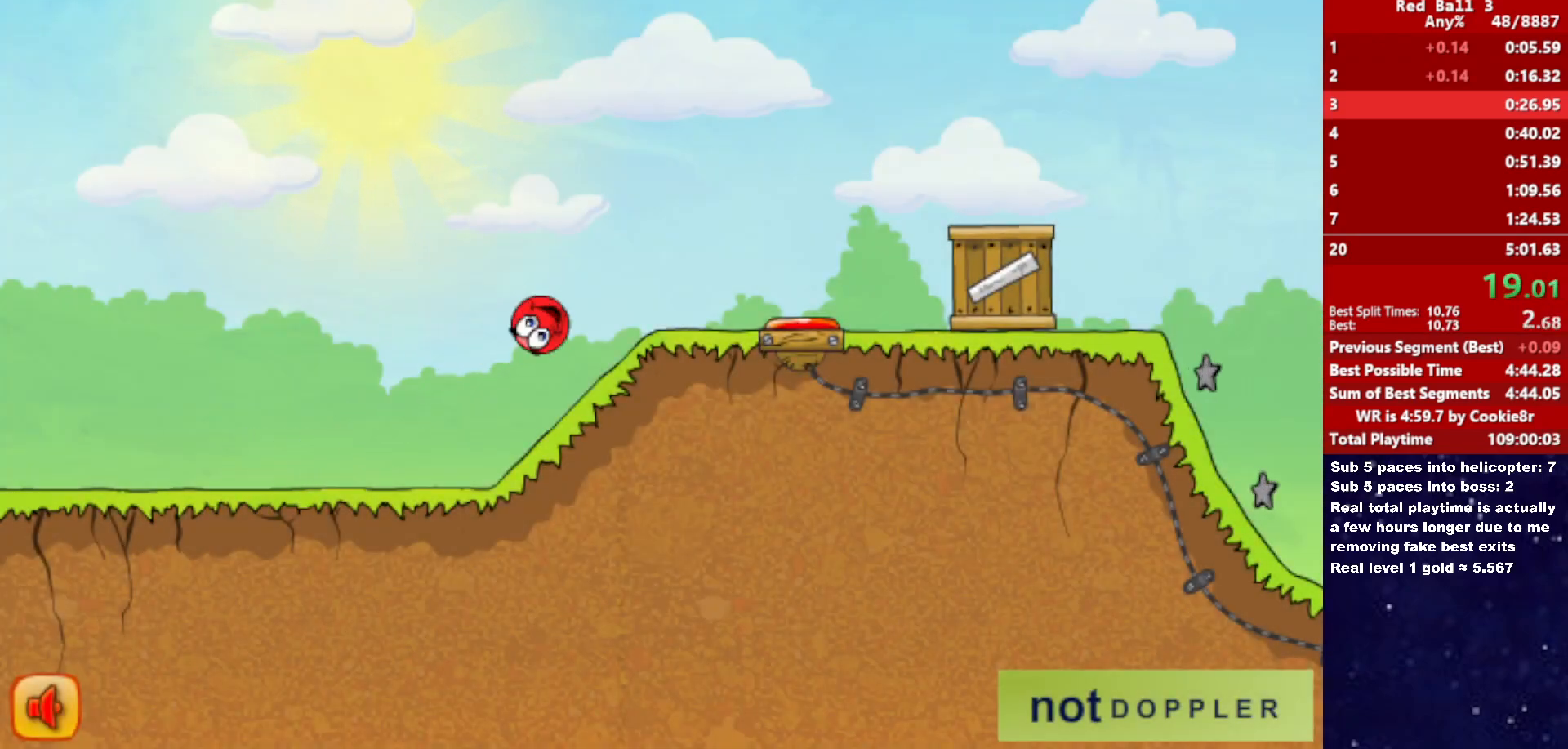
{"keys": ["right", "up"], "events": [[133, "up", "down"]]}
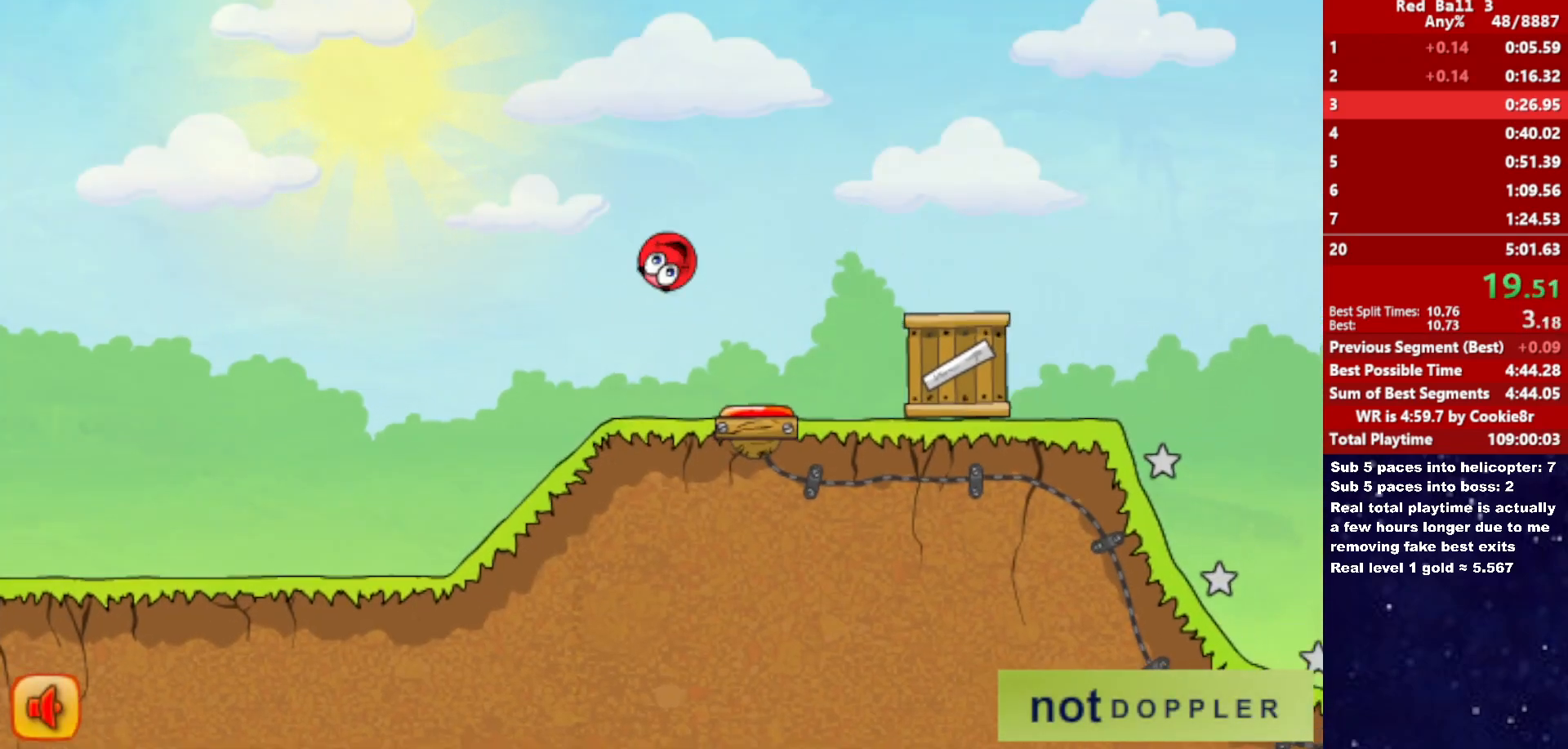
{"keys": ["right", "up"], "events": []}
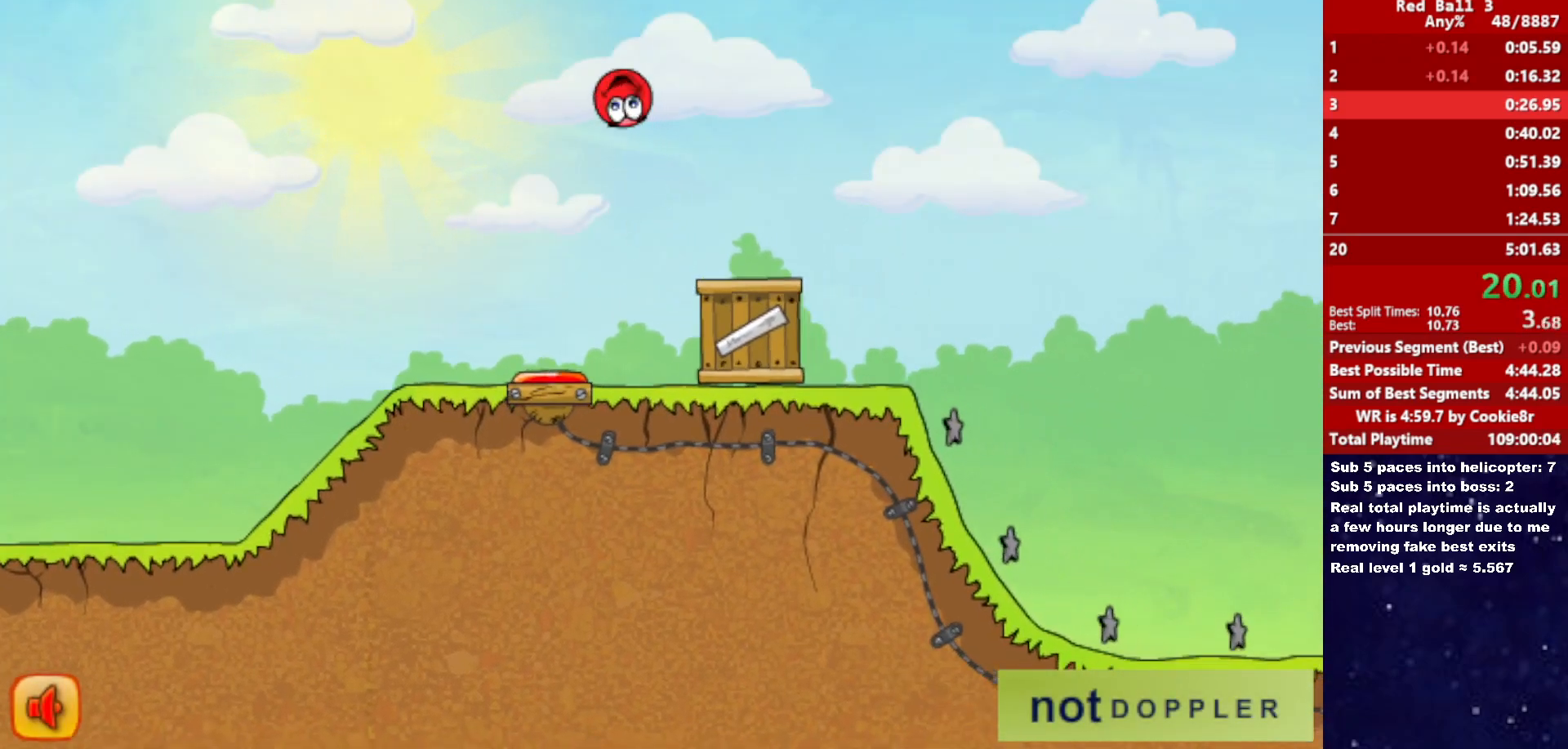
{"keys": ["right", "up"], "events": []}